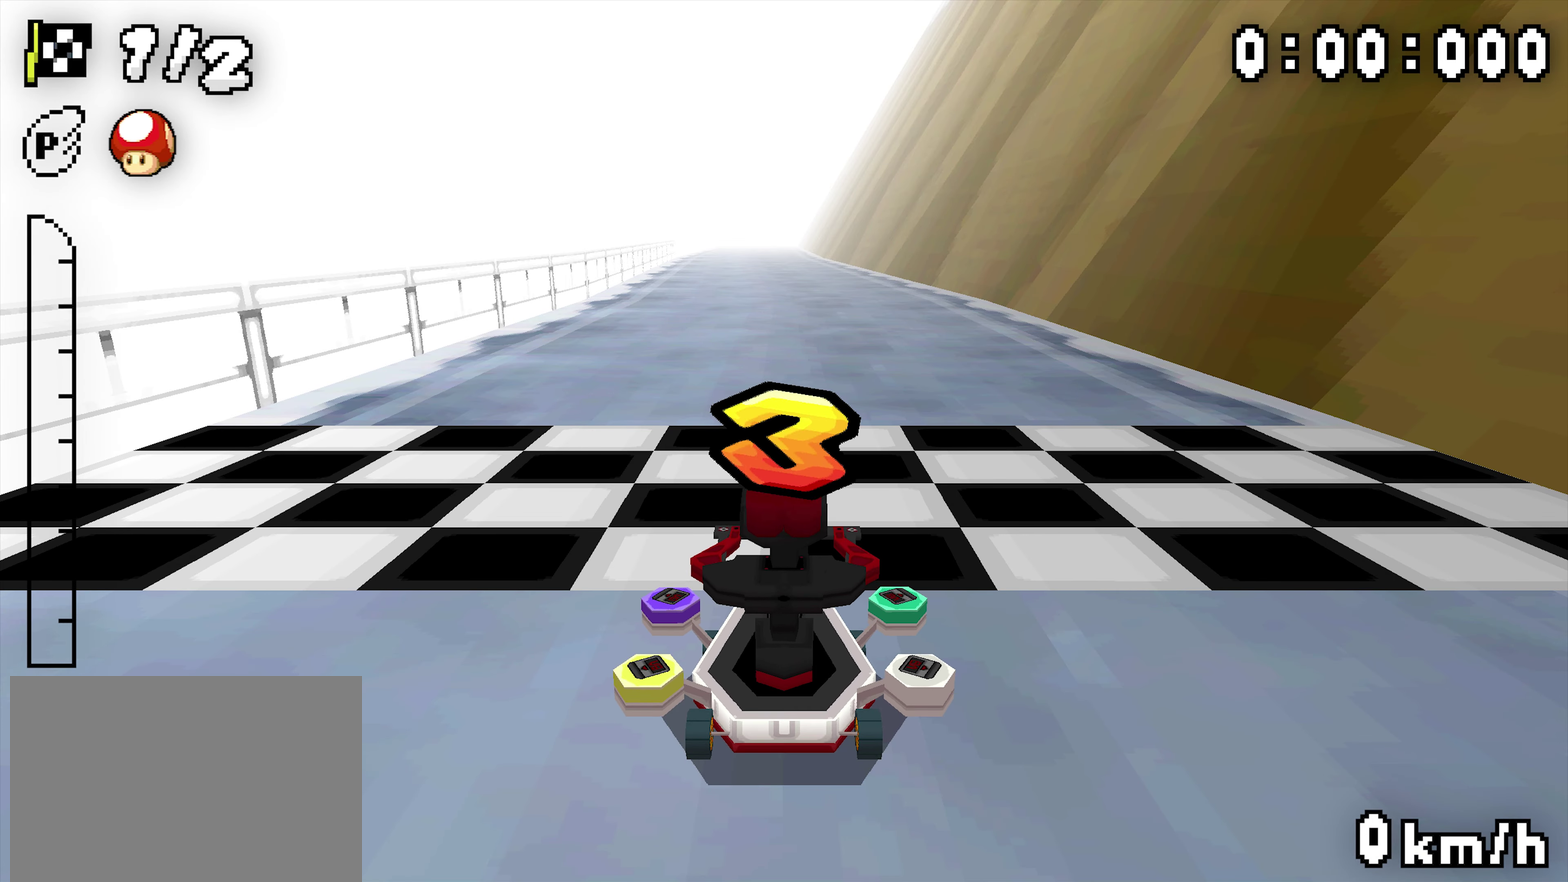
Gameplay with a controller (Nintendo layout); each line is a JSON object with the inputs held at the frame after it. "events" lists button and stick changes between this image and that frame as [ms after this image, input, new state], when the widget could be followed in between. Not read: A B DPAD_DOWN DPAD_RIGHT DPAD_UP L3 R3.
{"buttons": [], "events": []}
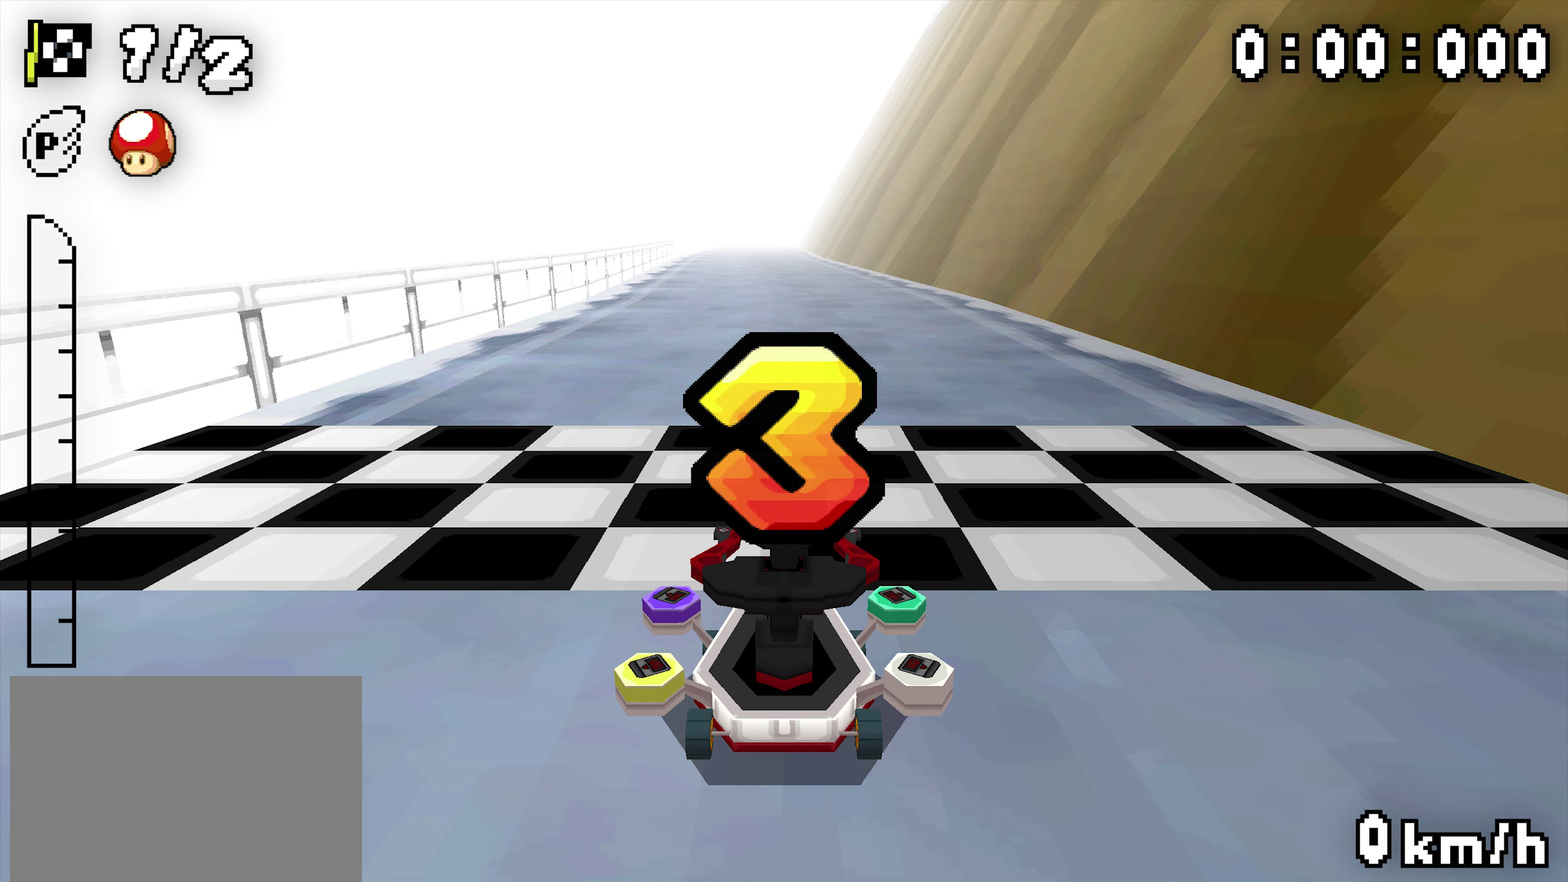
{"buttons": [], "events": []}
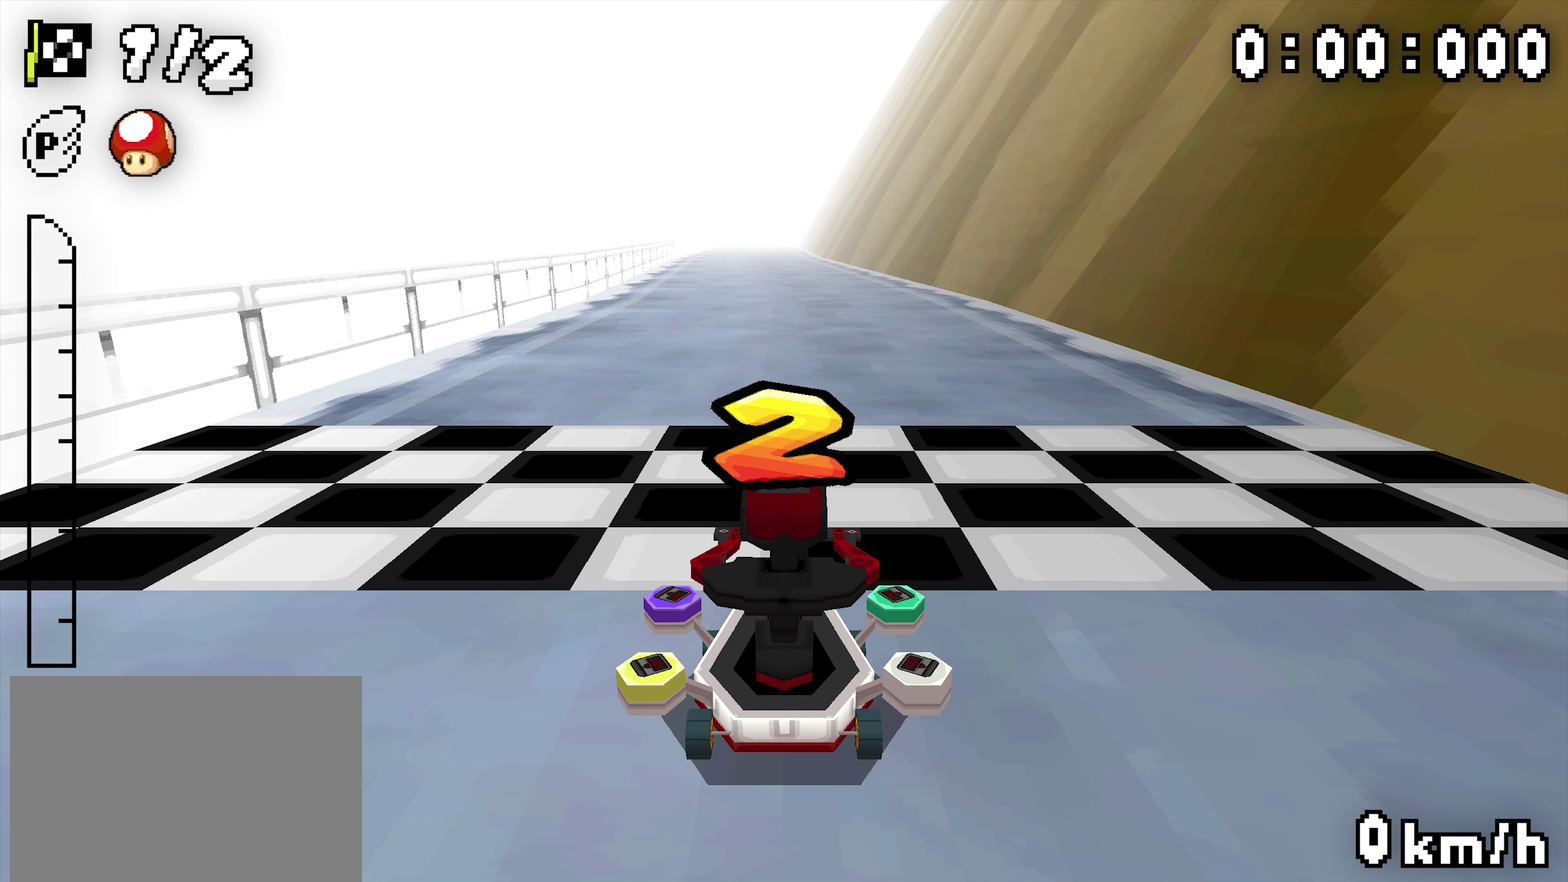
{"buttons": ["R1"], "events": [[450, "R1", "down"]]}
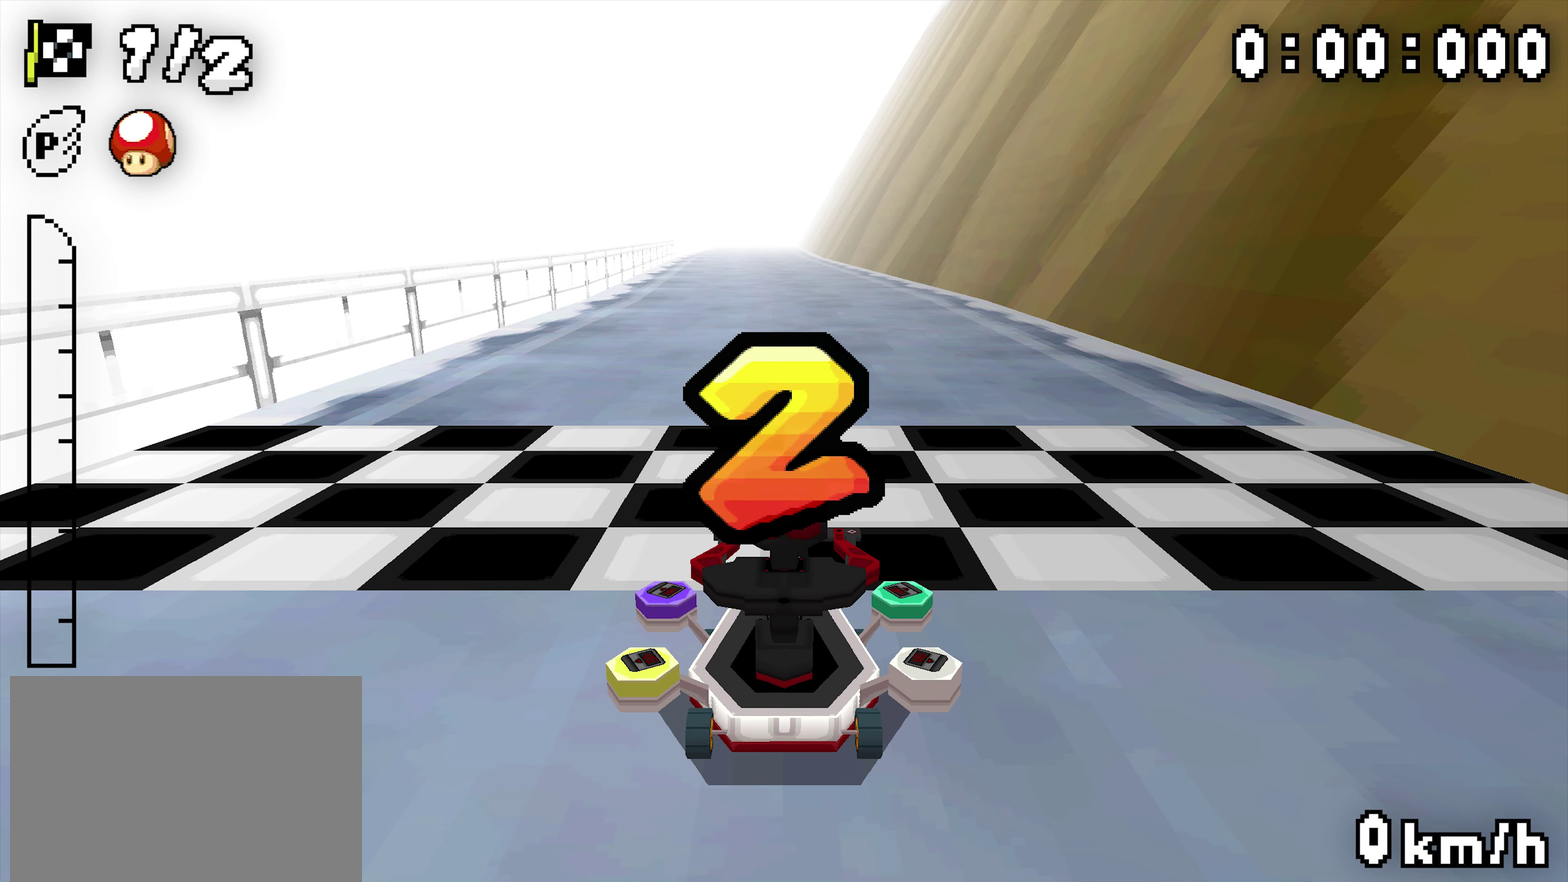
{"buttons": [], "events": [[50, "R1", "up"]]}
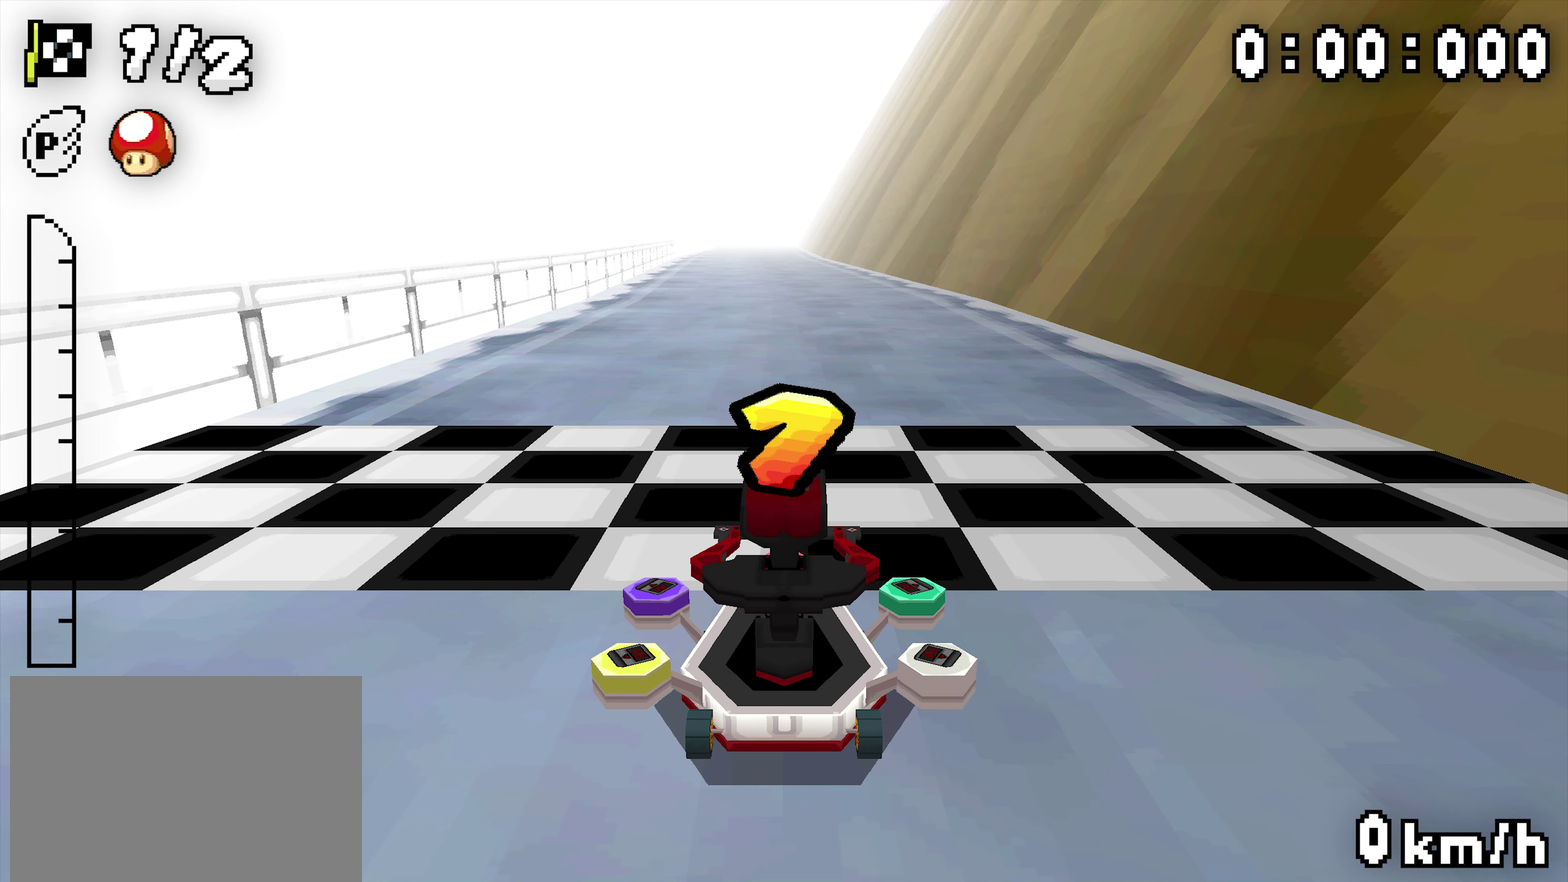
{"buttons": [], "events": []}
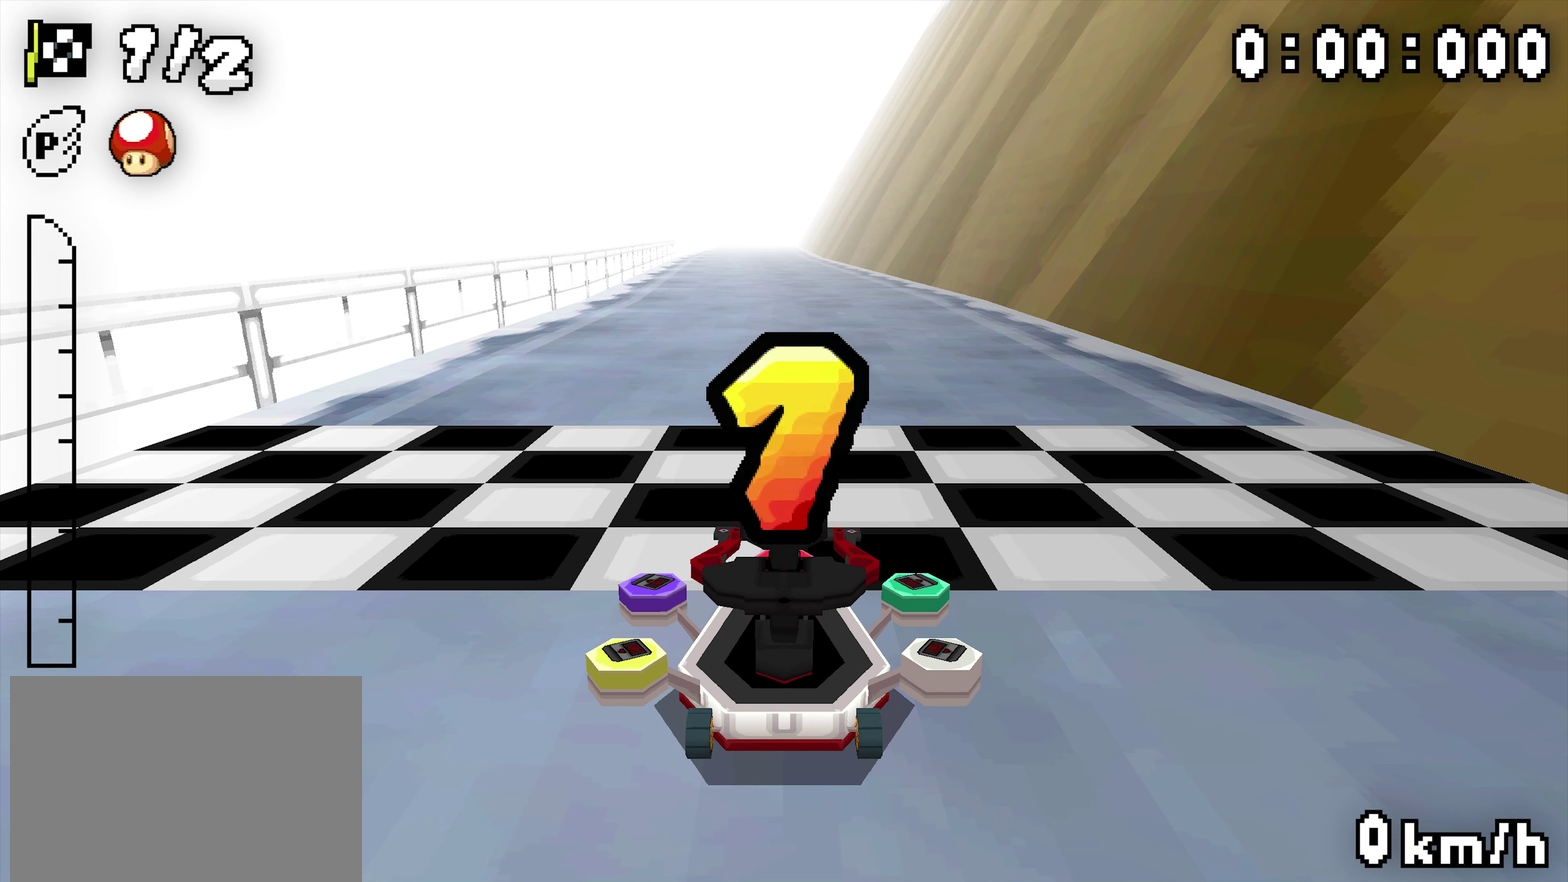
{"buttons": [], "events": []}